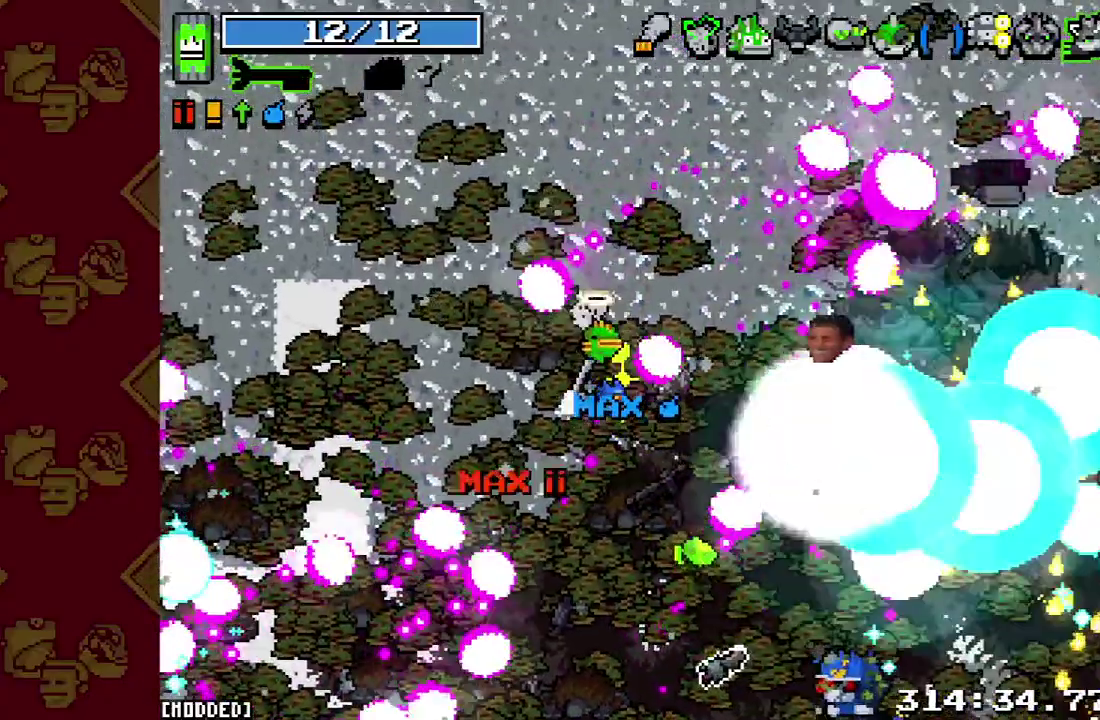
Gameplay with a controller (PlayStation layout); each line is a JSON object with the inputs held at the frame after it. "button_events" lists button changes between this image and that frame as [ms after this image, input, new state], when the widget could be followed in between (sticks are given only as held states). This overlay highlights the sticks when they move; stick clicks (L3 R3) are not distinguishable. Not read: L3 R3.
{"buttons": [], "left_stick": "up-right", "right_stick": "center", "button_events": []}
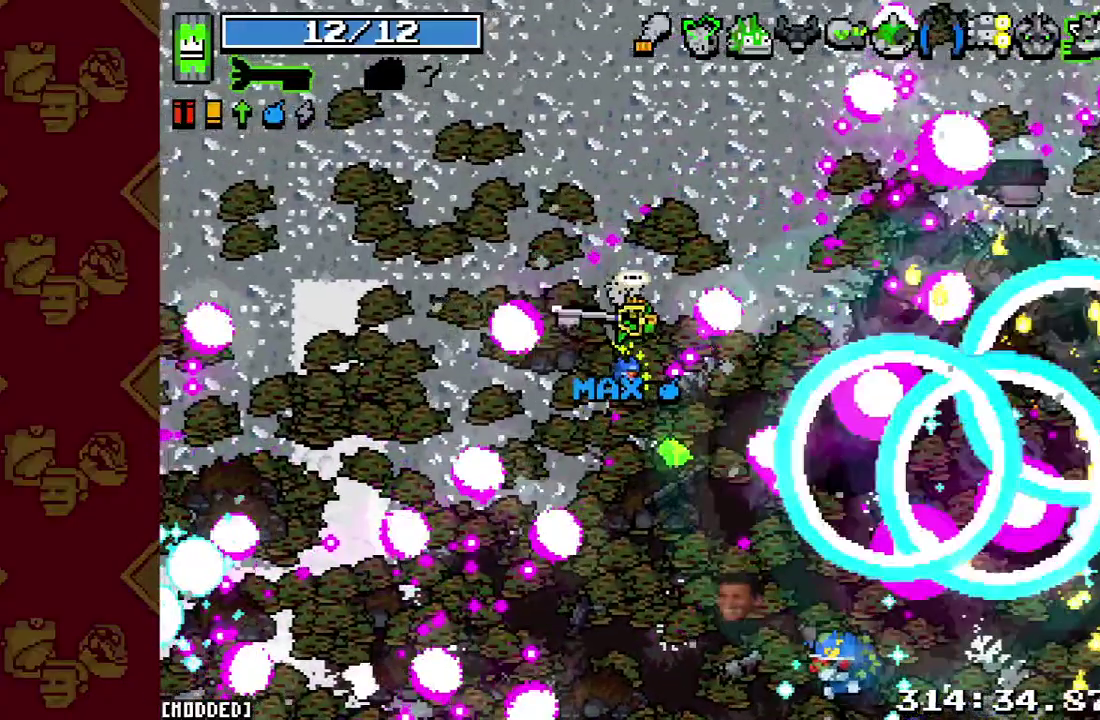
{"buttons": [], "left_stick": "up-right", "right_stick": "center", "button_events": []}
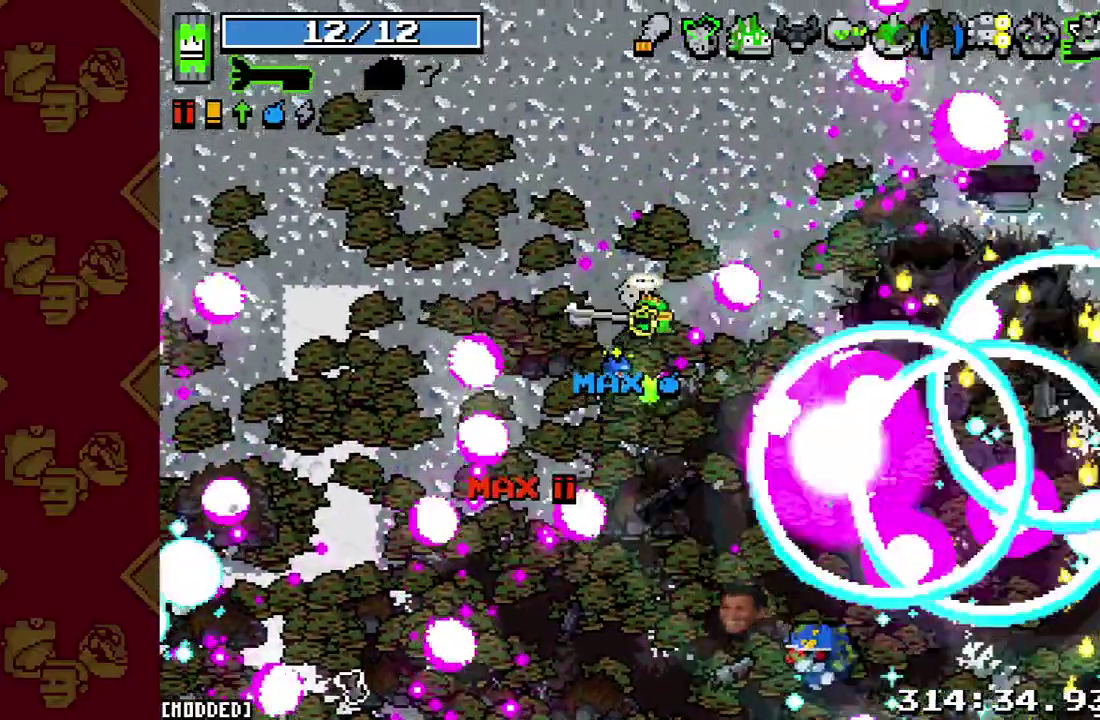
{"buttons": ["R2"], "left_stick": "up-right", "right_stick": "center", "button_events": [[500, "R2", "down"]]}
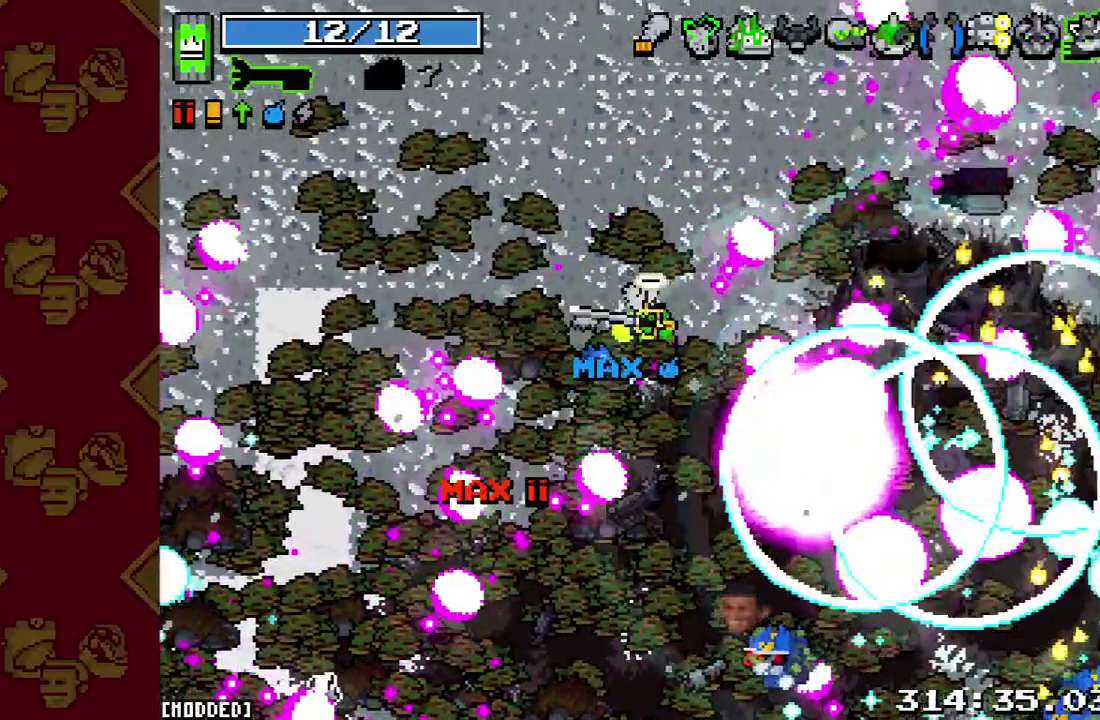
{"buttons": [], "left_stick": "up-right", "right_stick": "center", "button_events": [[367, "R2", "up"]]}
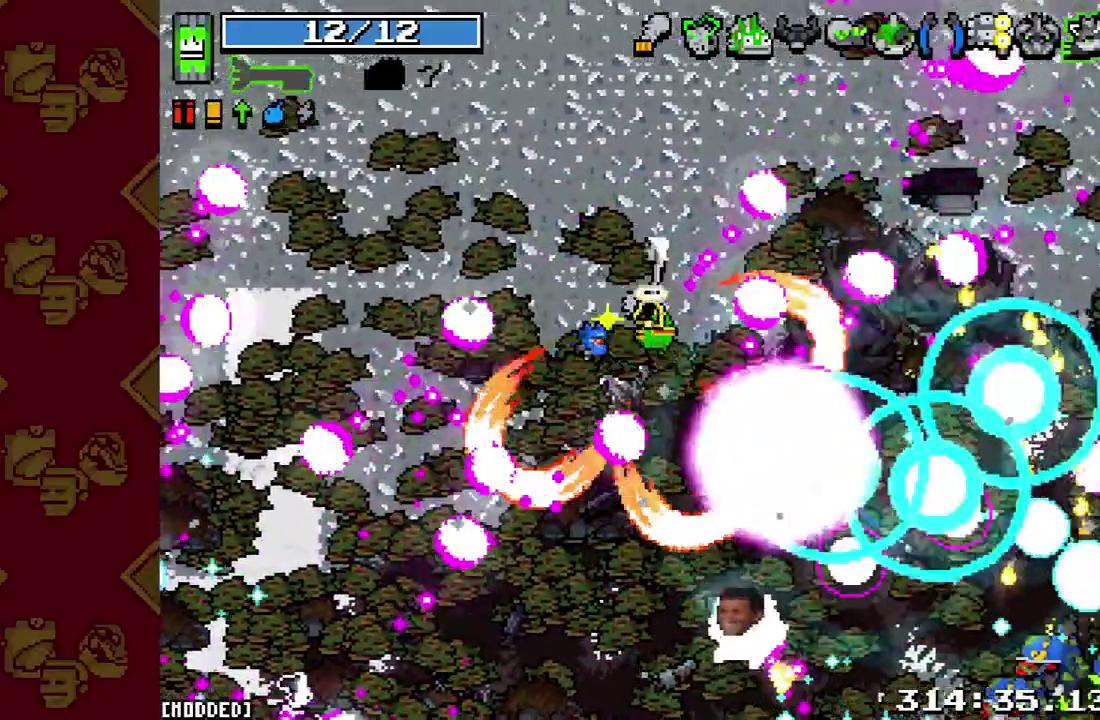
{"buttons": [], "left_stick": "up-right", "right_stick": "center", "button_events": []}
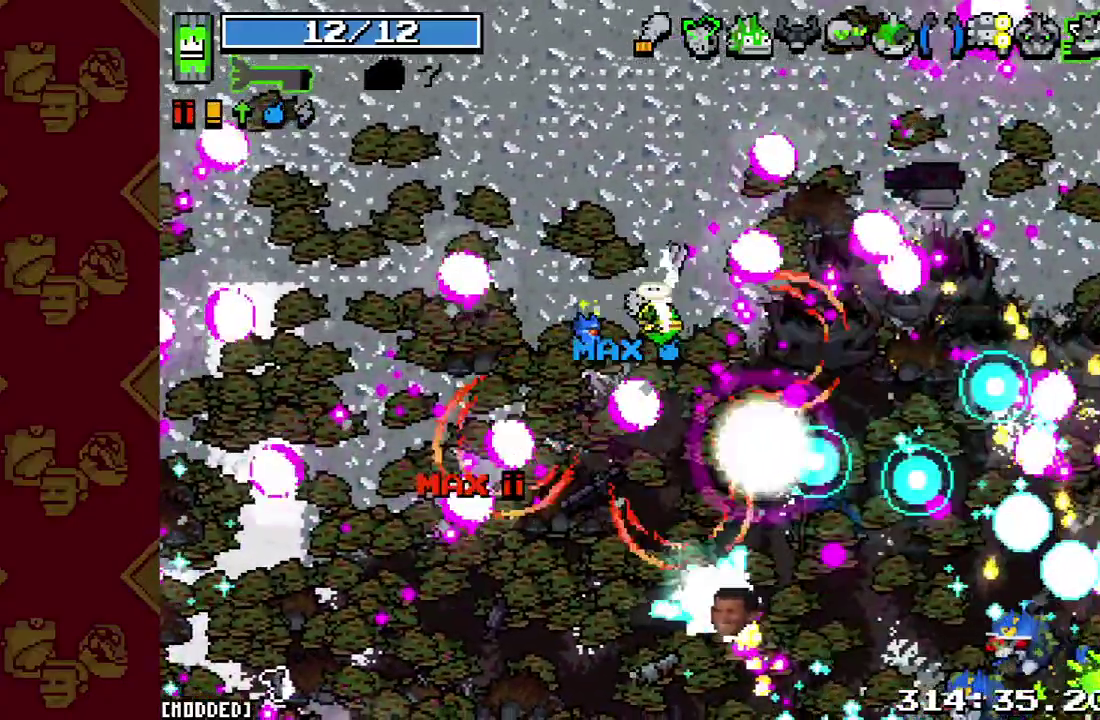
{"buttons": [], "left_stick": "up-right", "right_stick": "center", "button_events": [[133, "R2", "down"], [267, "R2", "up"]]}
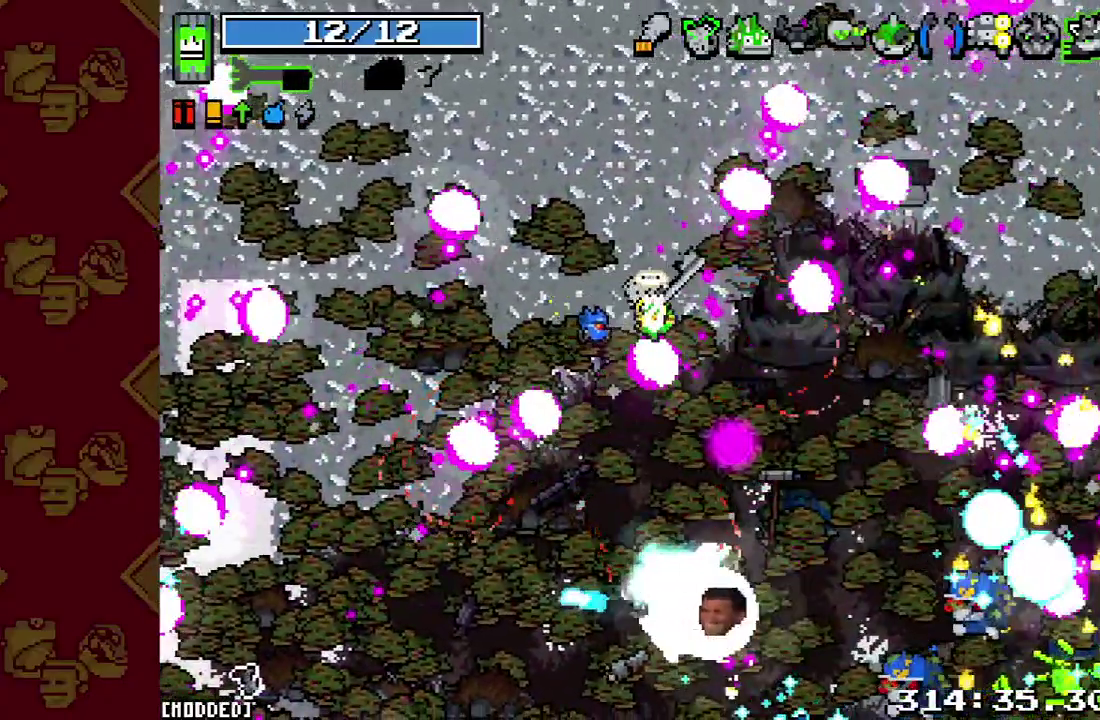
{"buttons": [], "left_stick": "up-right", "right_stick": "center", "button_events": [[100, "R2", "down"], [200, "R2", "up"]]}
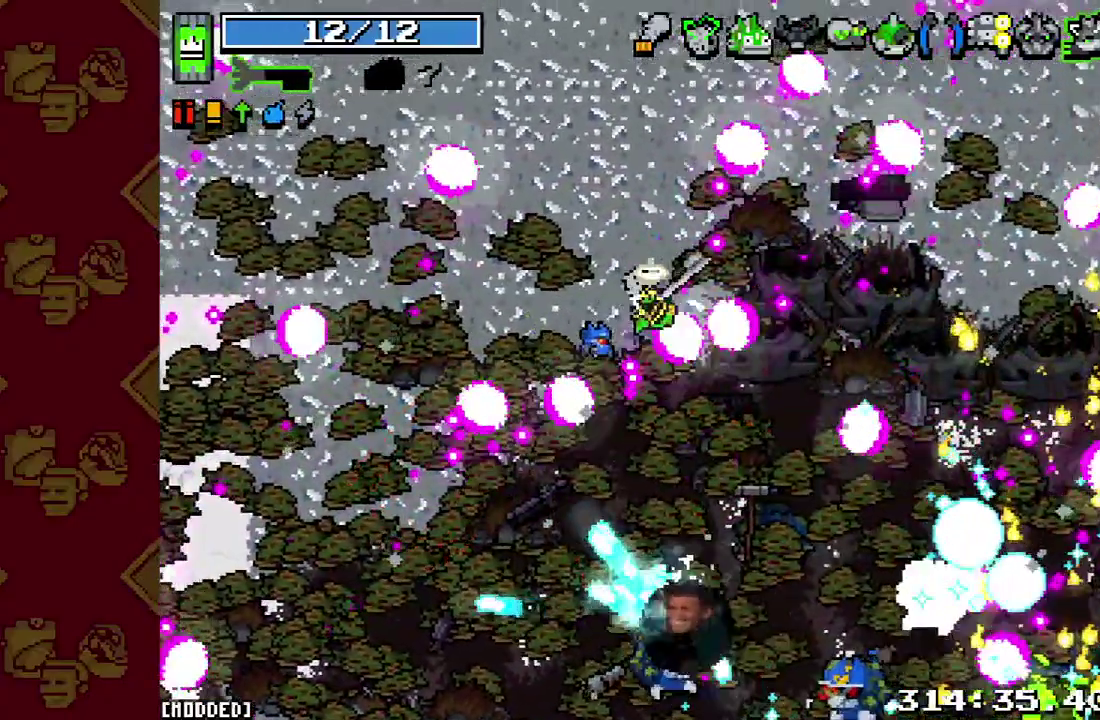
{"buttons": [], "left_stick": "up-right", "right_stick": "center", "button_events": []}
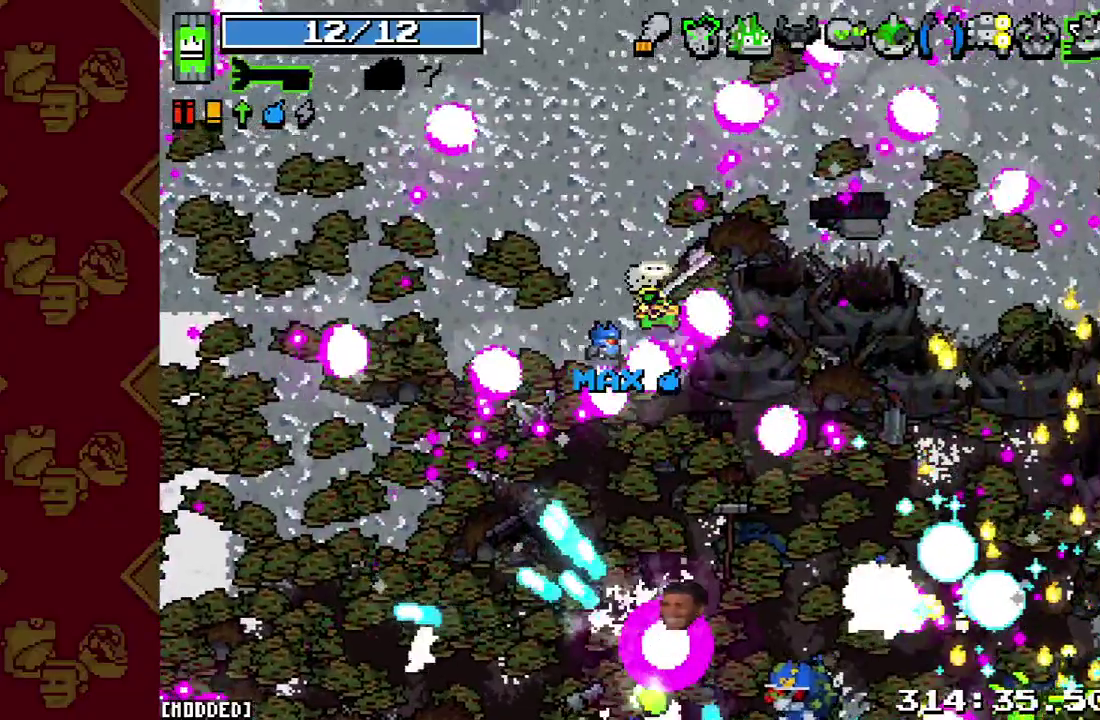
{"buttons": [], "left_stick": "up-right", "right_stick": "center", "button_events": []}
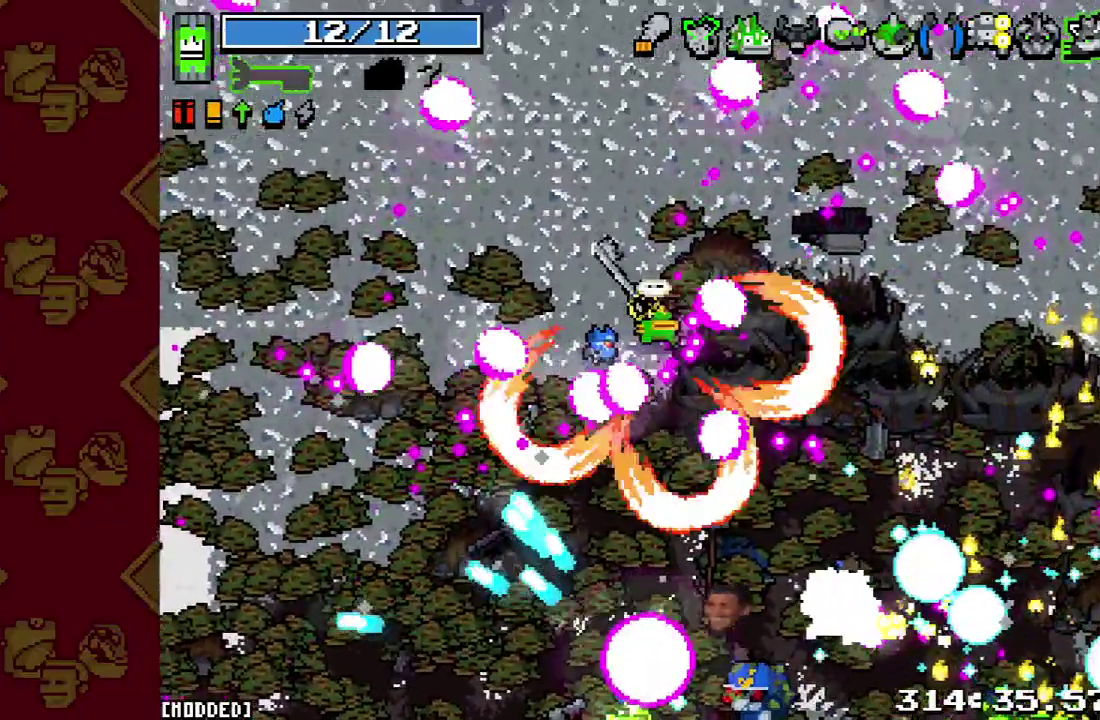
{"buttons": [], "left_stick": "up-right", "right_stick": "center", "button_events": []}
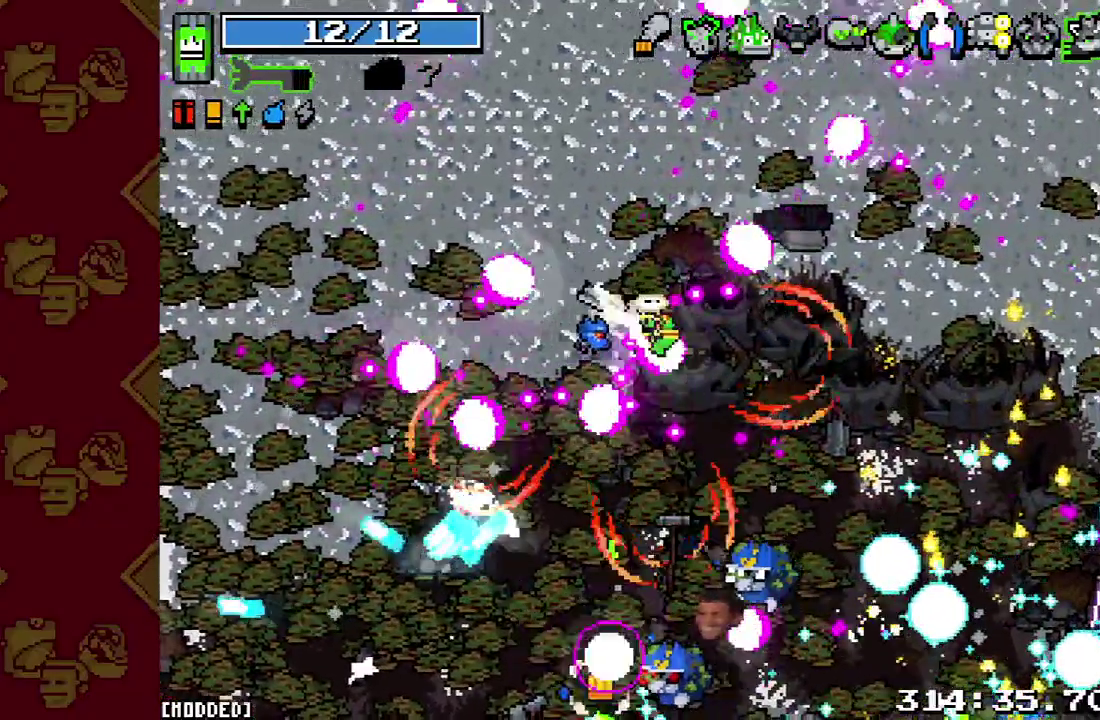
{"buttons": [], "left_stick": "up-right", "right_stick": "center", "button_events": [[267, "R2", "down"], [467, "R2", "up"]]}
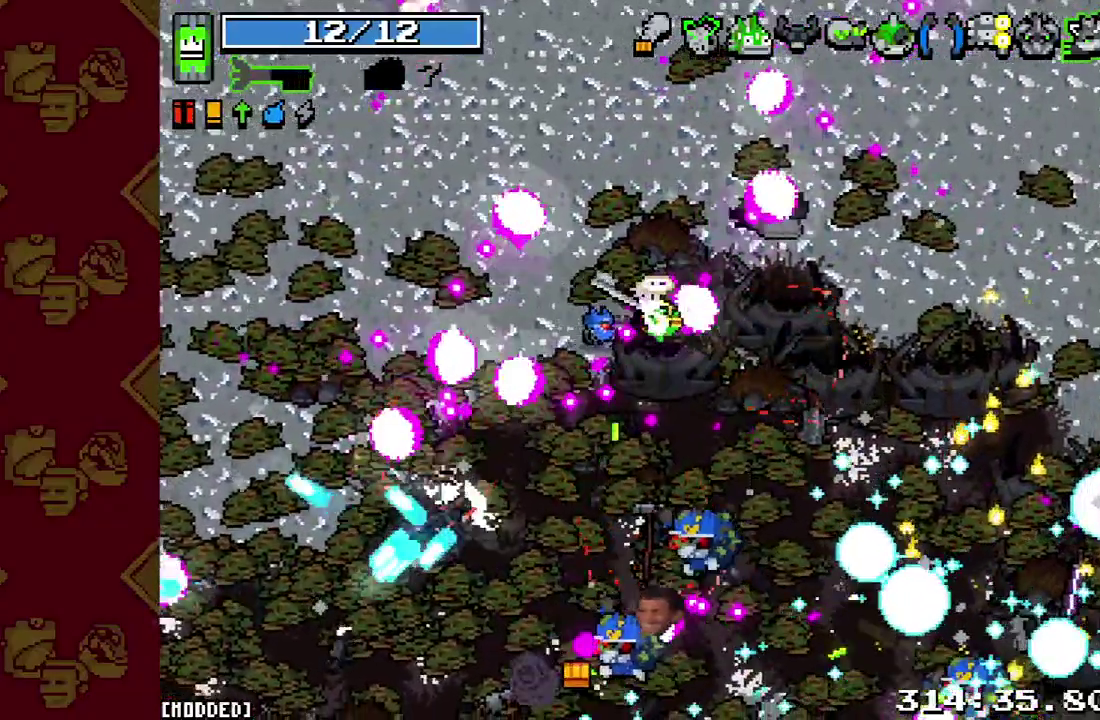
{"buttons": ["R2"], "left_stick": "up-right", "right_stick": "left", "button_events": [[167, "R2", "down"], [300, "R2", "up"], [467, "R2", "down"]]}
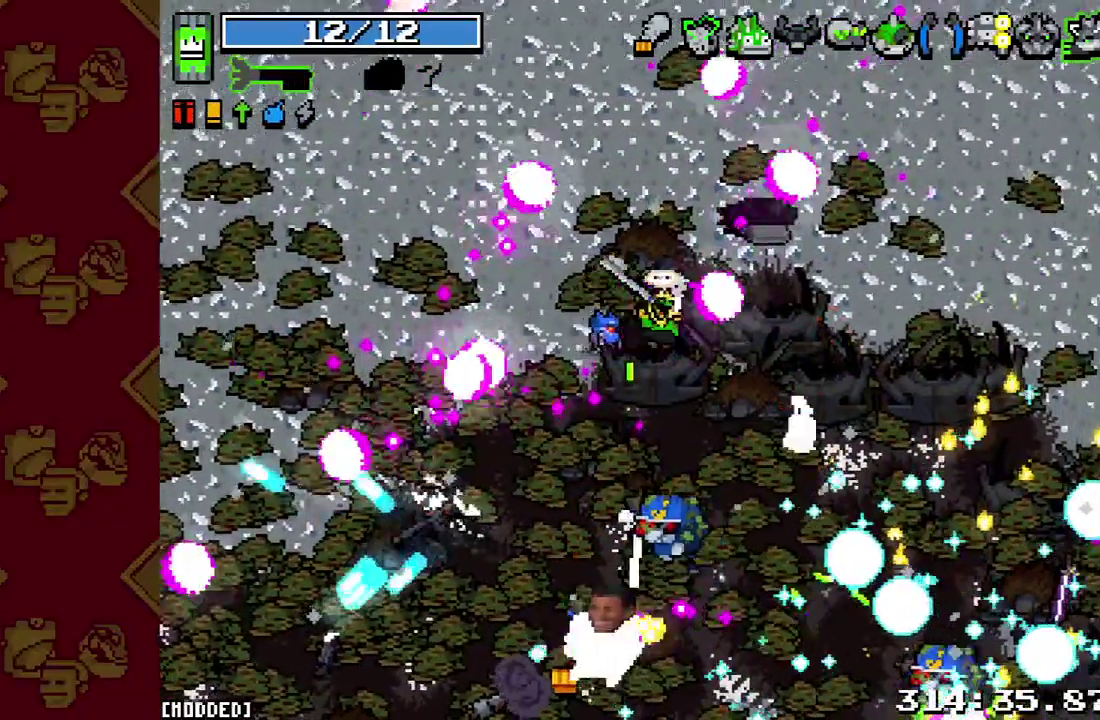
{"buttons": ["R2"], "left_stick": "up-right", "right_stick": "left", "button_events": [[100, "R2", "up"], [400, "R2", "down"]]}
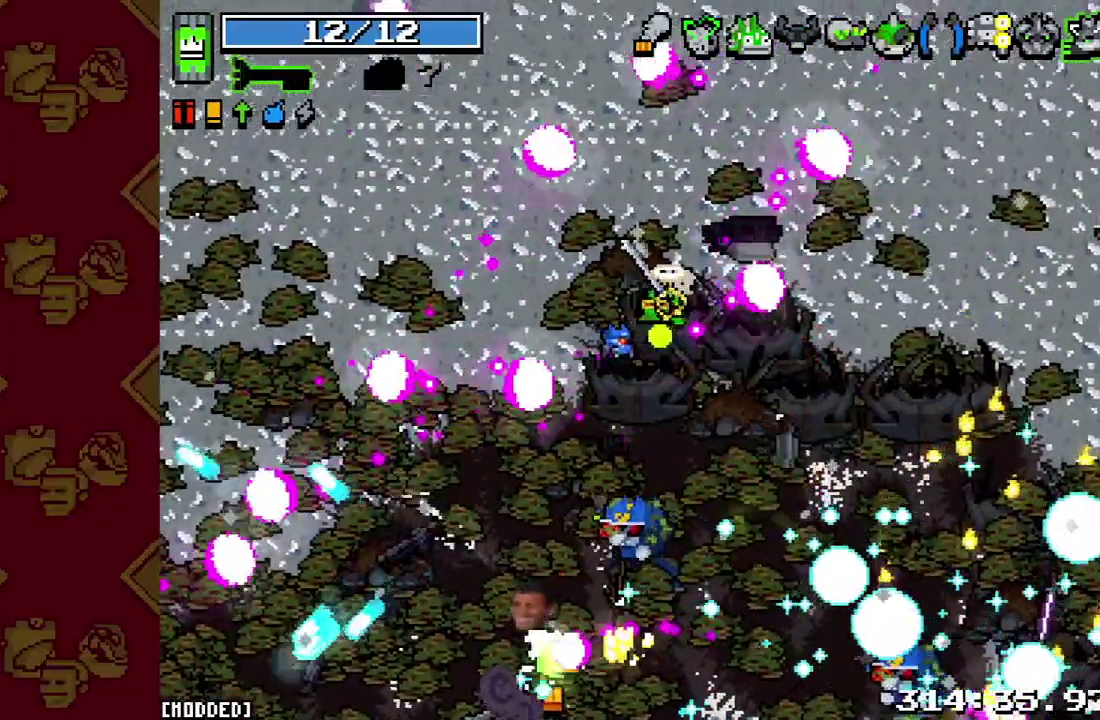
{"buttons": [], "left_stick": "up-right", "right_stick": "left", "button_events": [[33, "R2", "up"]]}
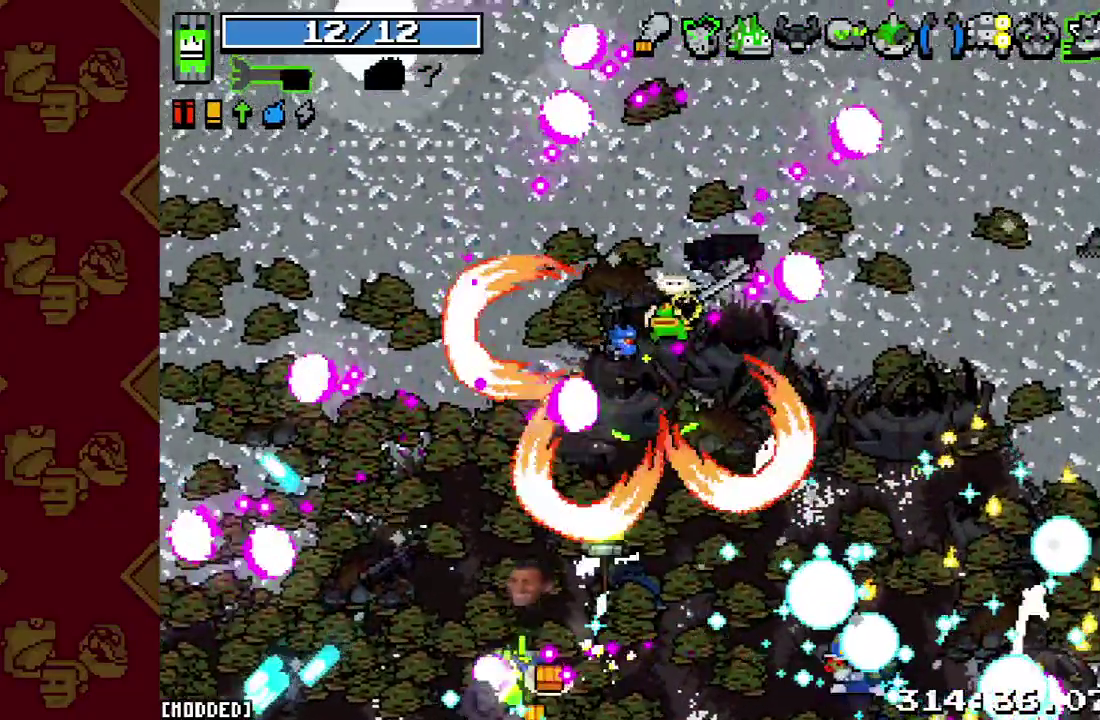
{"buttons": [], "left_stick": "up", "right_stick": "up-left", "button_events": []}
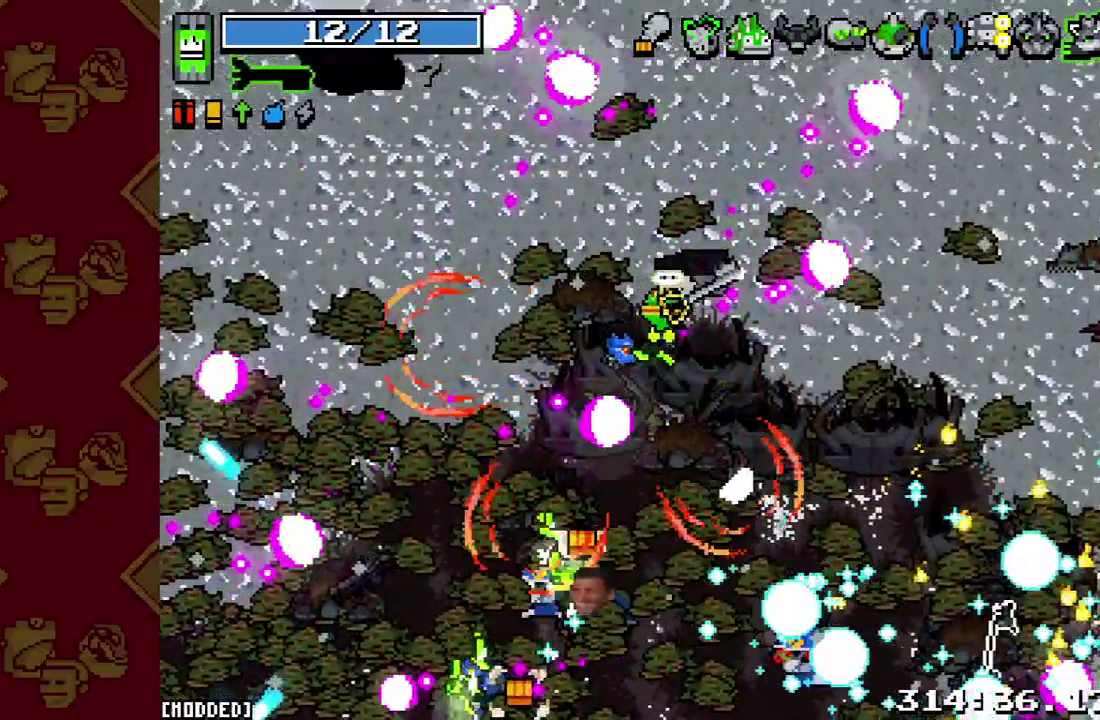
{"buttons": [], "left_stick": "up", "right_stick": "up-left", "button_events": []}
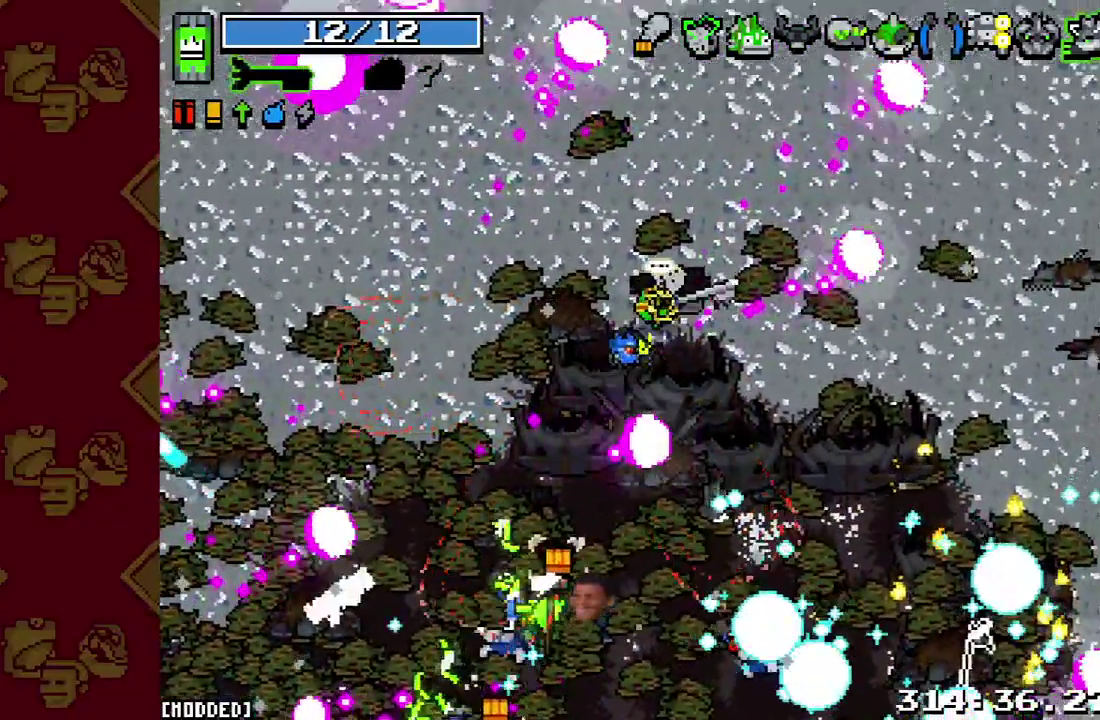
{"buttons": [], "left_stick": "up", "right_stick": "center", "button_events": [[67, "L1", "down"], [200, "L1", "up"]]}
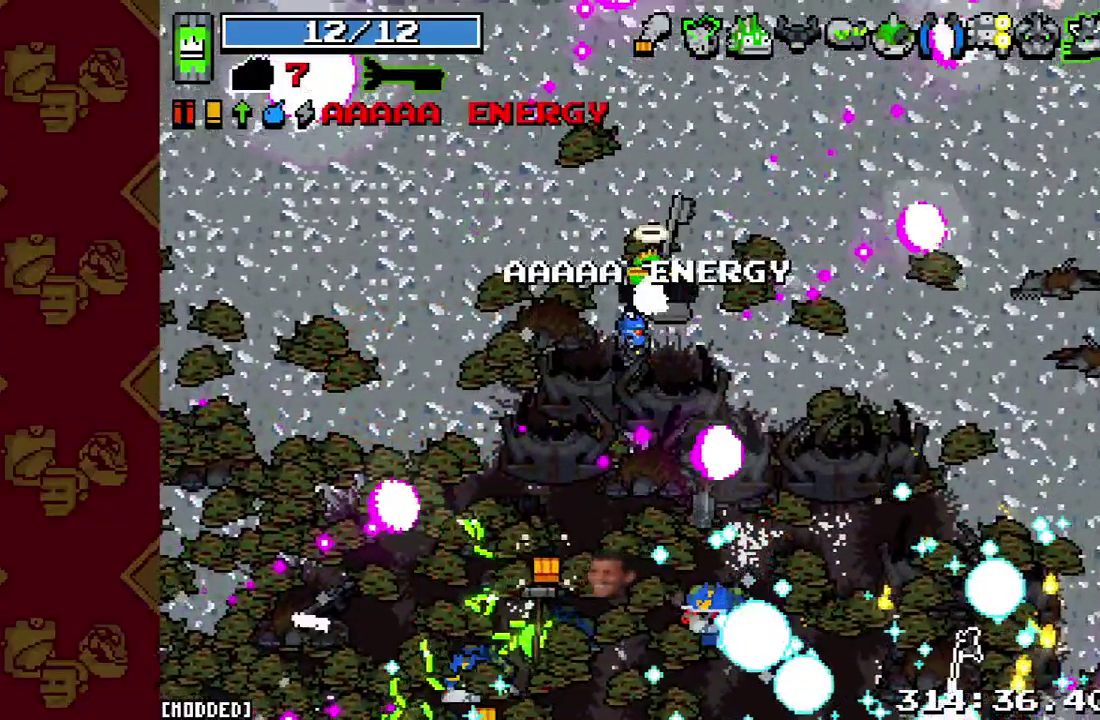
{"buttons": ["L1"], "left_stick": "right", "right_stick": "center", "button_events": [[400, "L1", "down"]]}
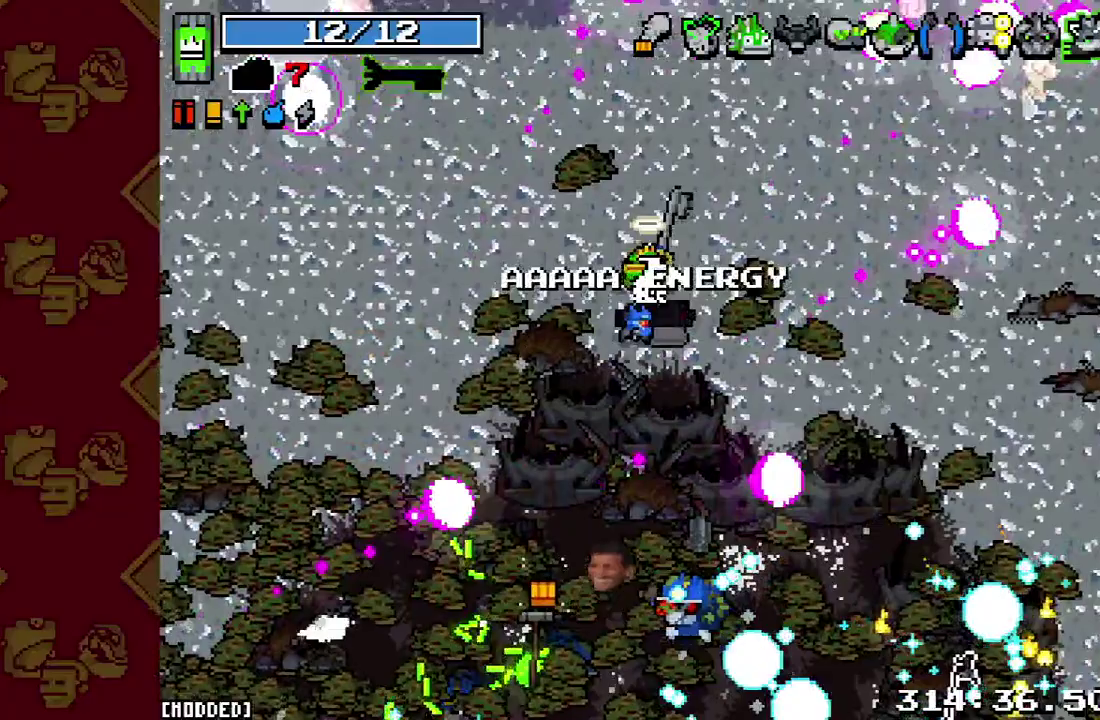
{"buttons": ["R2"], "left_stick": "up-right", "right_stick": "center", "button_events": [[200, "L1", "up"], [367, "R2", "down"]]}
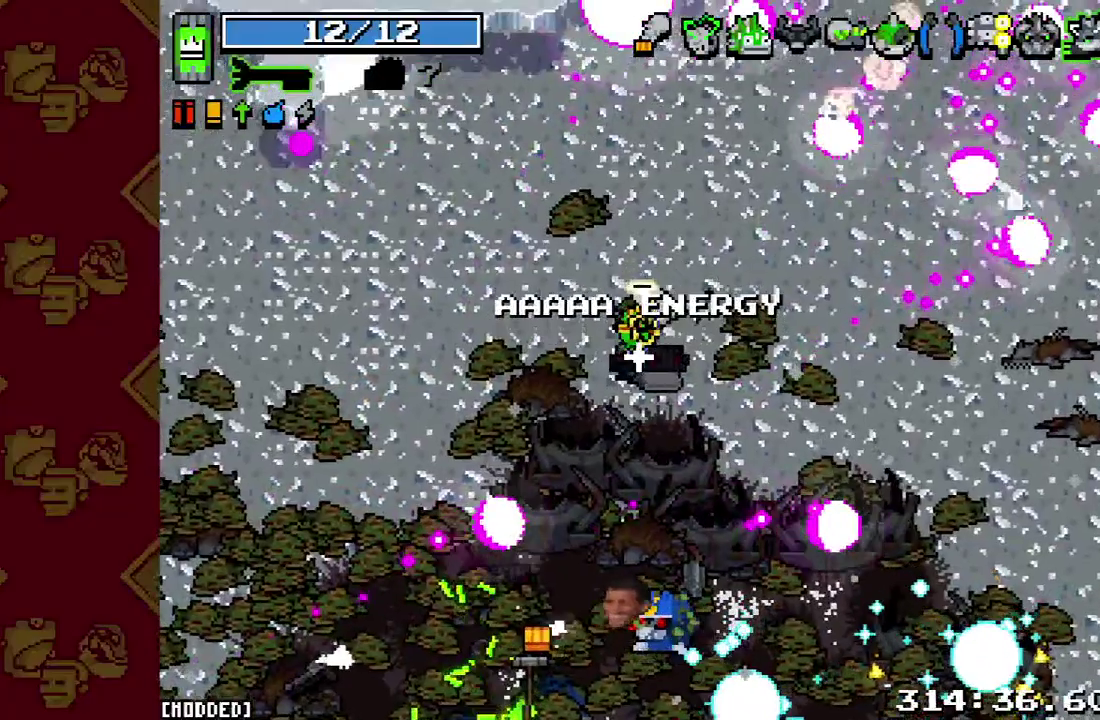
{"buttons": [], "left_stick": "up-right", "right_stick": "center", "button_events": [[233, "R2", "up"]]}